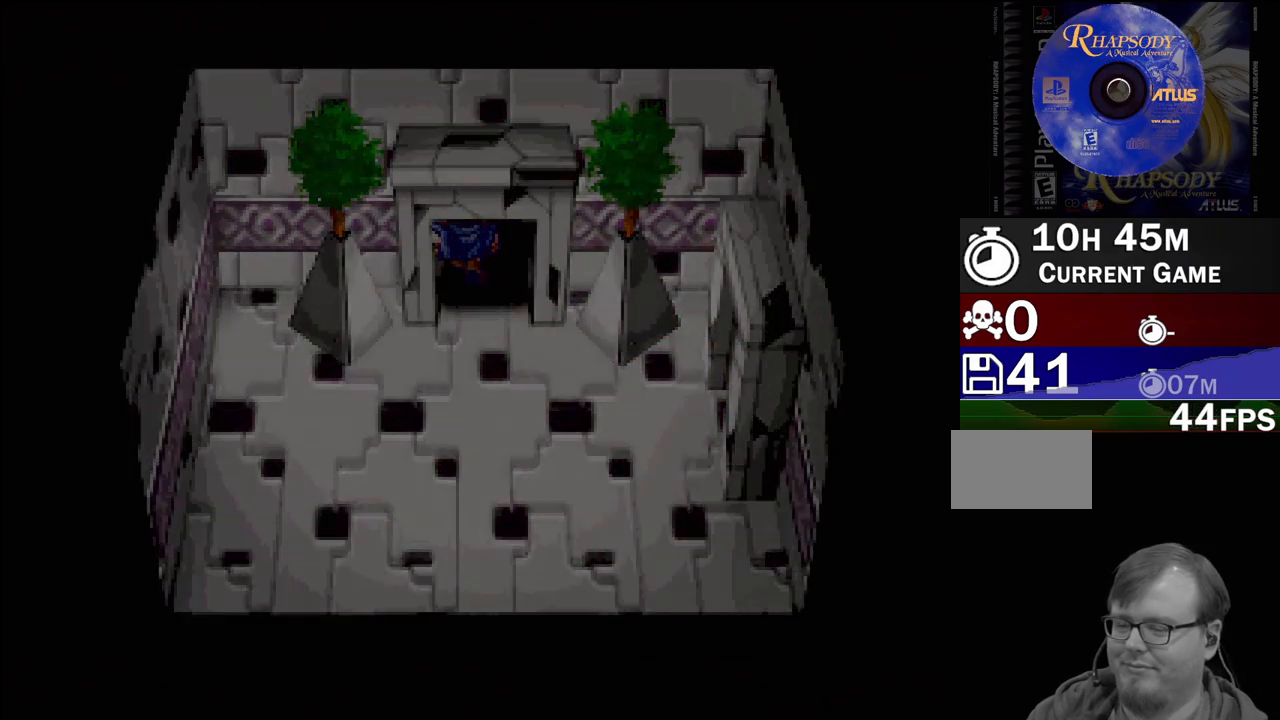
Gameplay with a controller (PlayStation layout); each line is a JSON object with the inputs held at the frame after it. "events" lists button and stick changes between this image and that frame as [ms after this image, input, new state], when the widget could be followed in between. Not read: L3 R3.
{"buttons": [], "events": []}
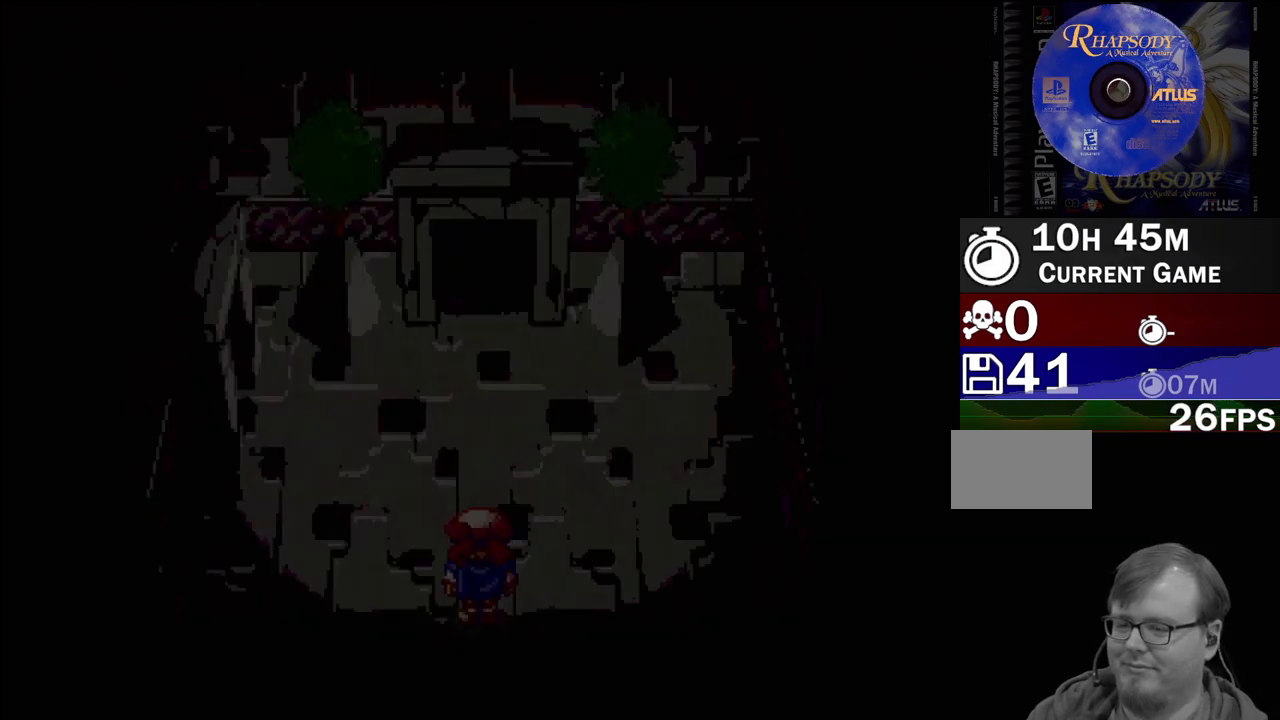
{"buttons": ["TRIANGLE", "DPAD_UP"], "events": [[367, "DPAD_UP", "down"], [367, "TRIANGLE", "down"]]}
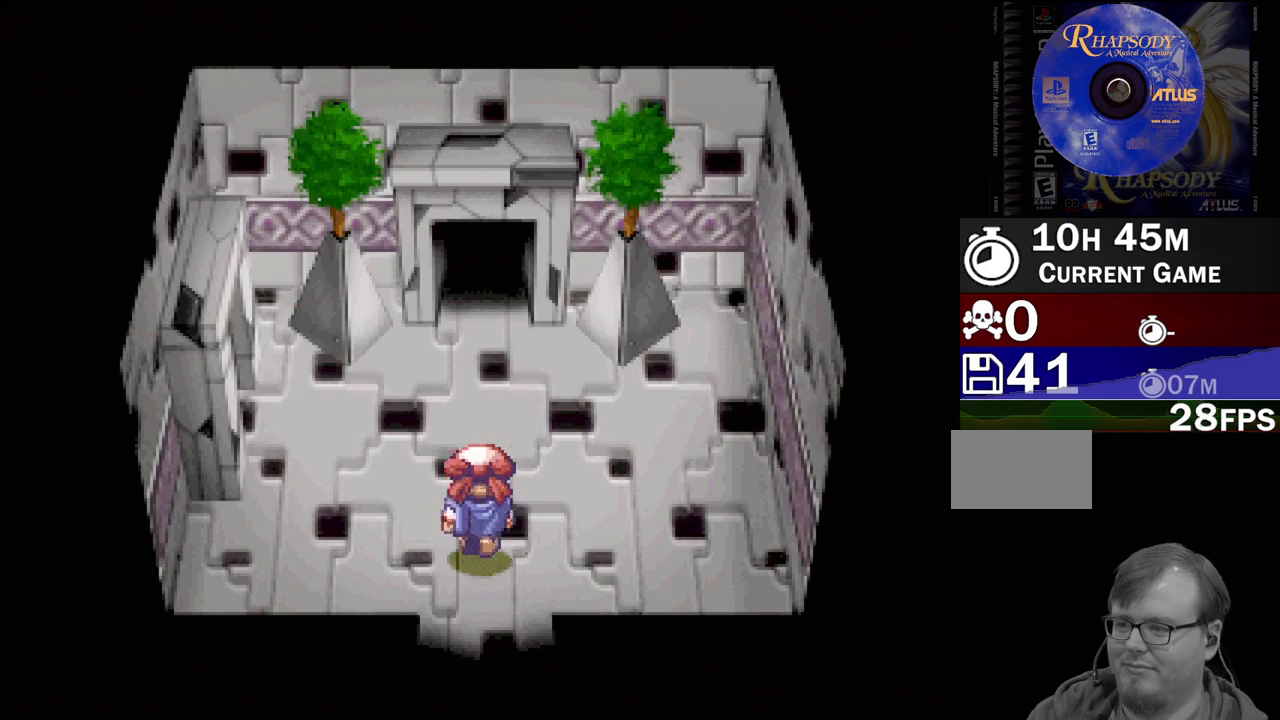
{"buttons": ["TRIANGLE", "DPAD_UP"], "events": []}
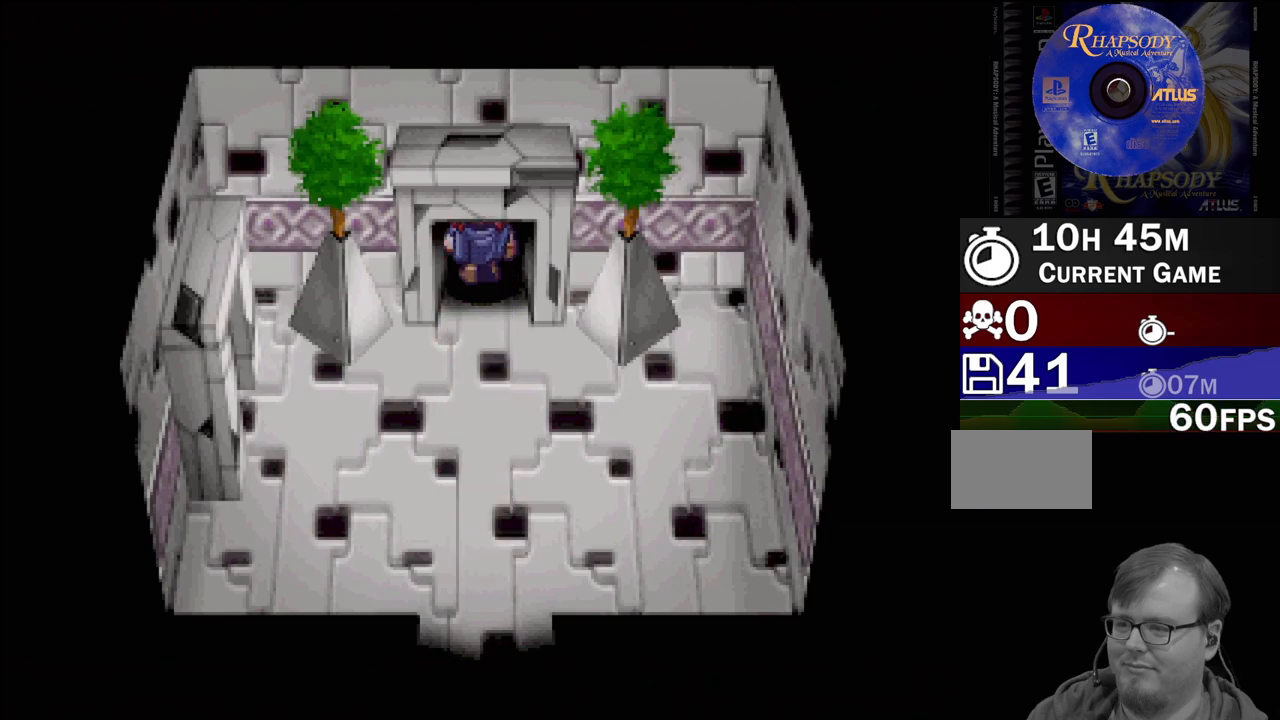
{"buttons": [], "events": [[217, "DPAD_UP", "up"], [217, "TRIANGLE", "up"]]}
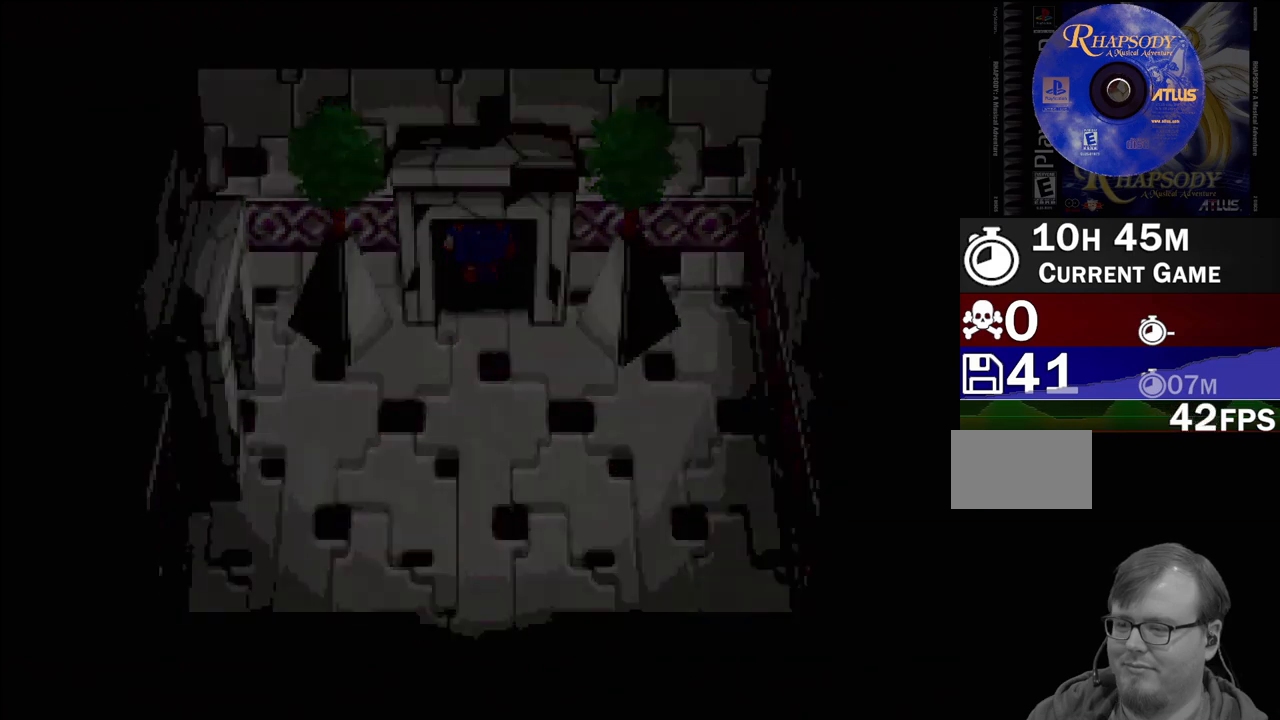
{"buttons": [], "events": []}
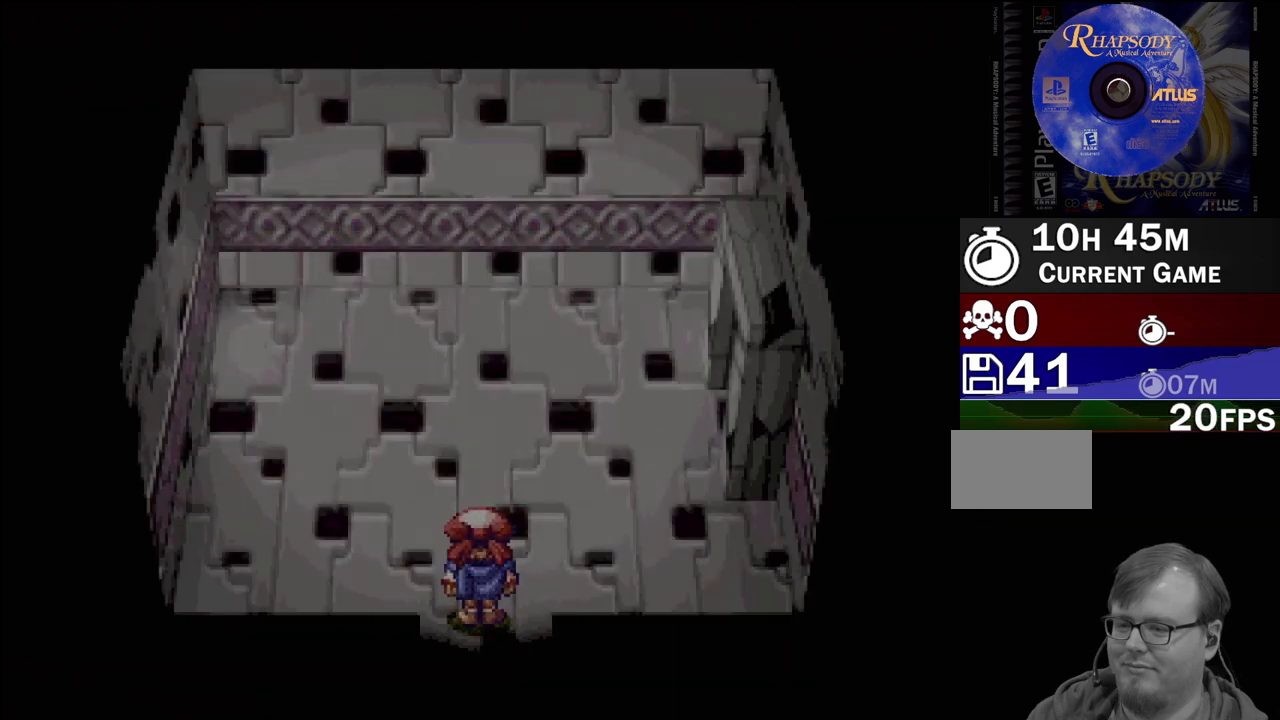
{"buttons": ["TRIANGLE", "DPAD_UP", "DPAD_RIGHT"], "events": [[283, "DPAD_UP", "down"], [283, "TRIANGLE", "down"], [333, "DPAD_RIGHT", "down"]]}
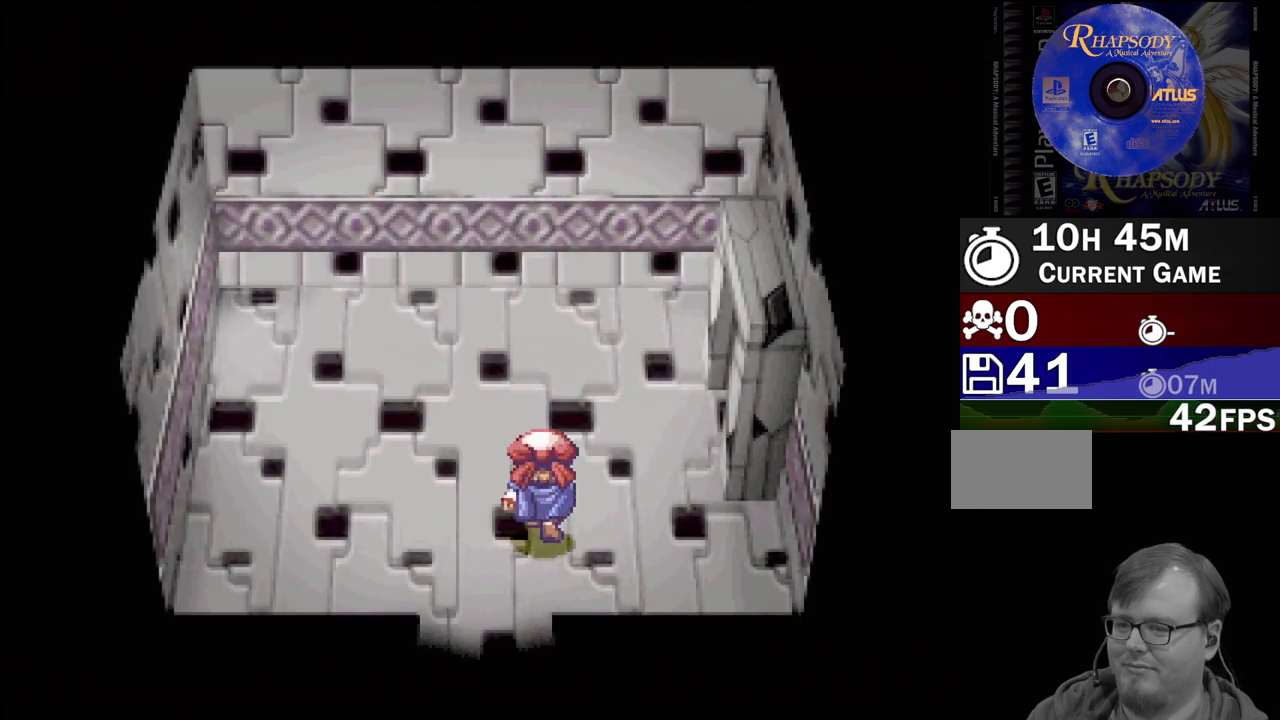
{"buttons": ["TRIANGLE", "DPAD_RIGHT"], "events": [[267, "DPAD_UP", "up"]]}
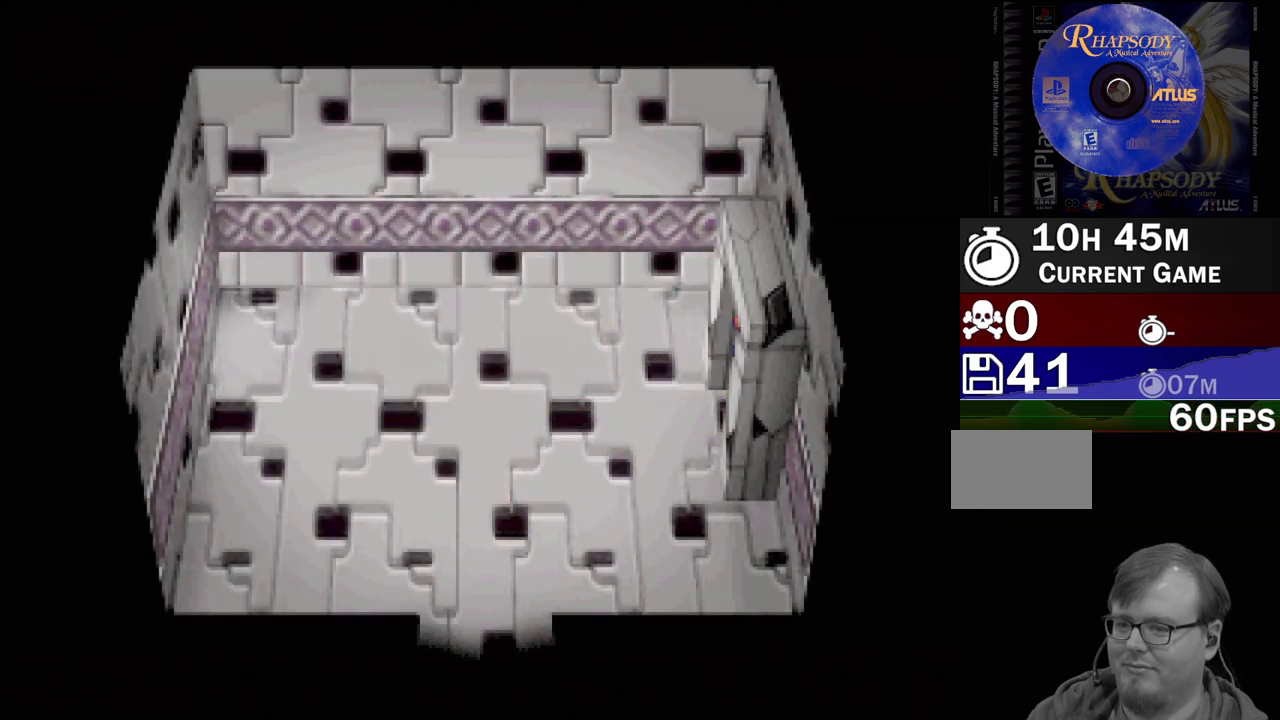
{"buttons": [], "events": [[167, "DPAD_RIGHT", "up"], [183, "TRIANGLE", "up"]]}
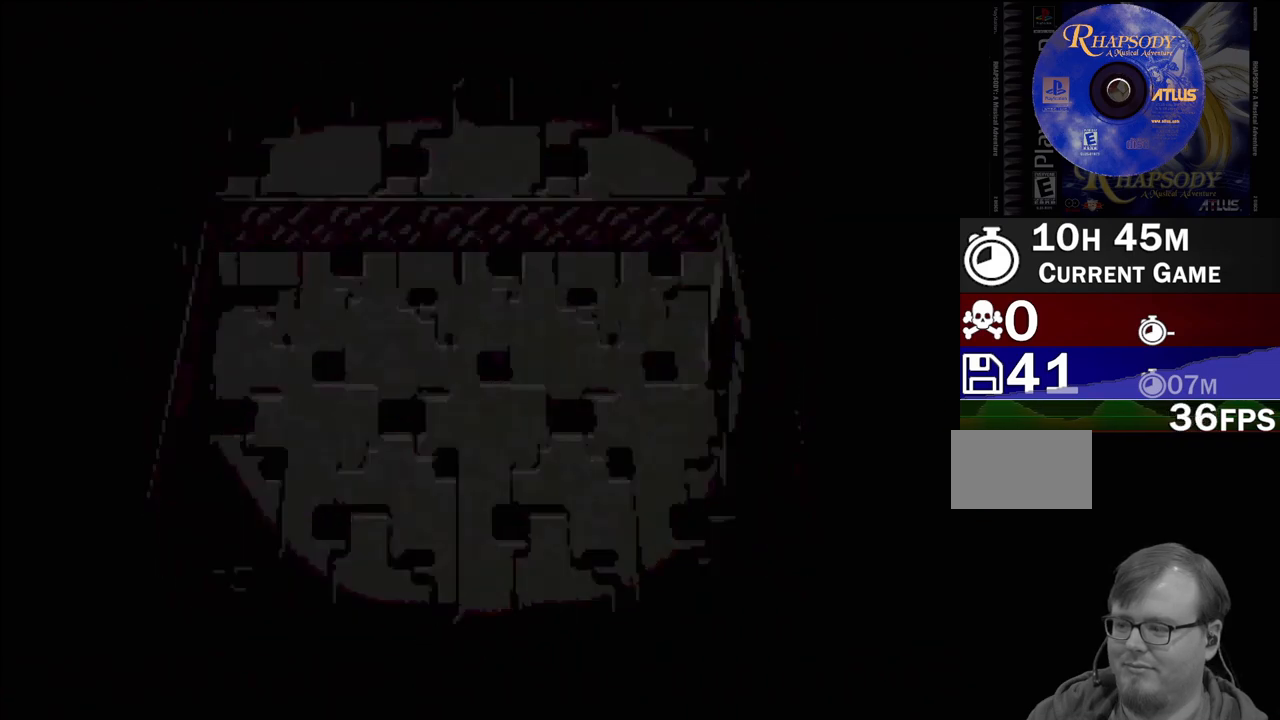
{"buttons": [], "events": []}
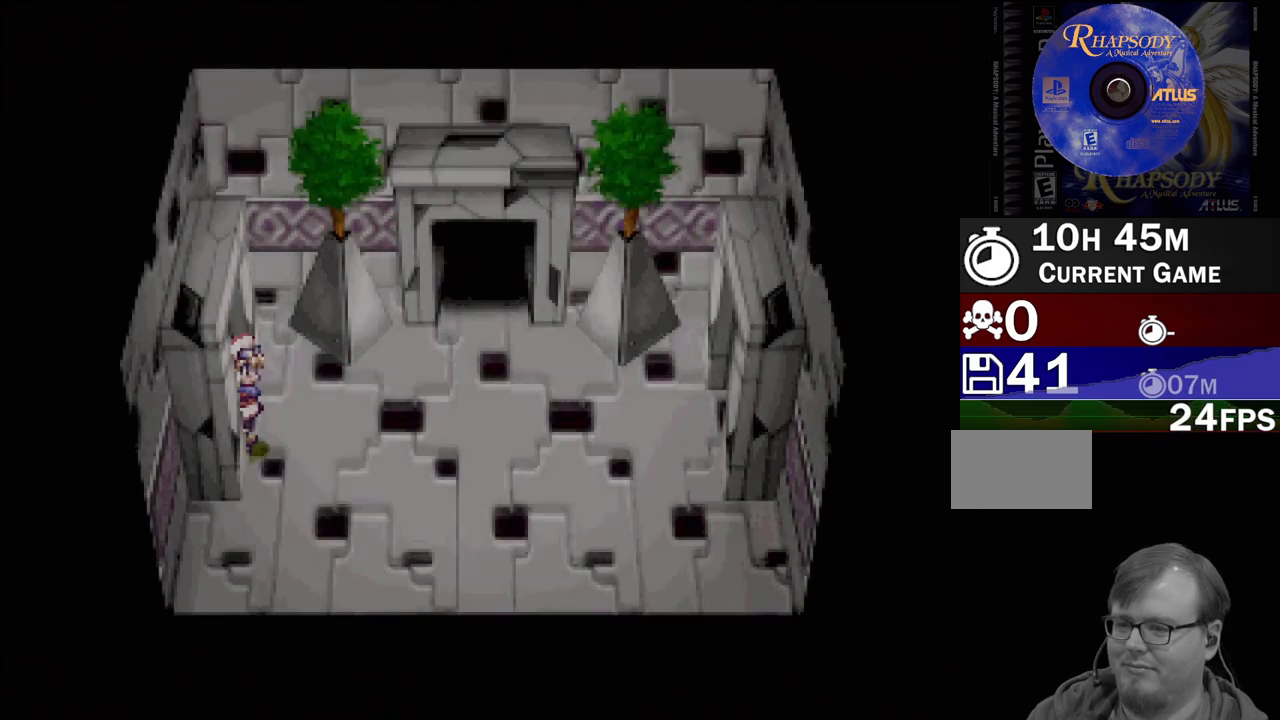
{"buttons": ["TRIANGLE", "DPAD_UP", "DPAD_RIGHT"], "events": [[183, "DPAD_RIGHT", "down"], [200, "TRIANGLE", "down"], [500, "DPAD_UP", "down"]]}
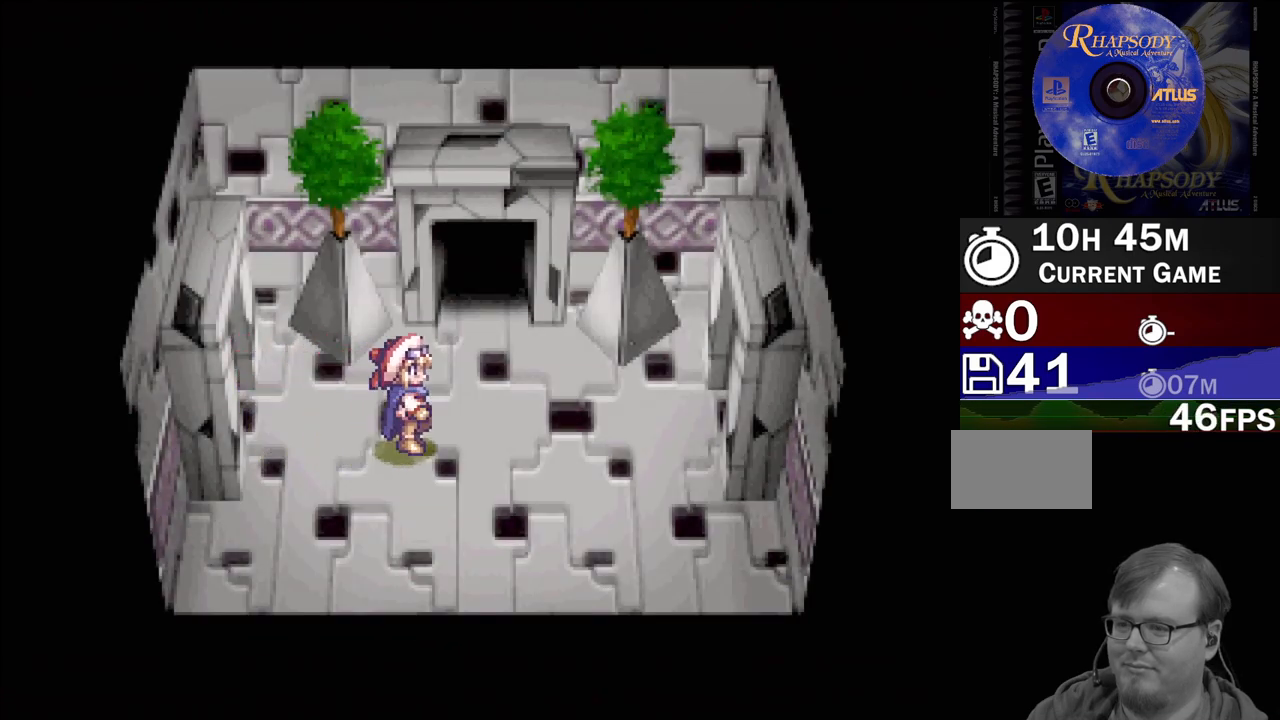
{"buttons": ["TRIANGLE"], "events": [[183, "DPAD_RIGHT", "up"], [433, "DPAD_UP", "up"]]}
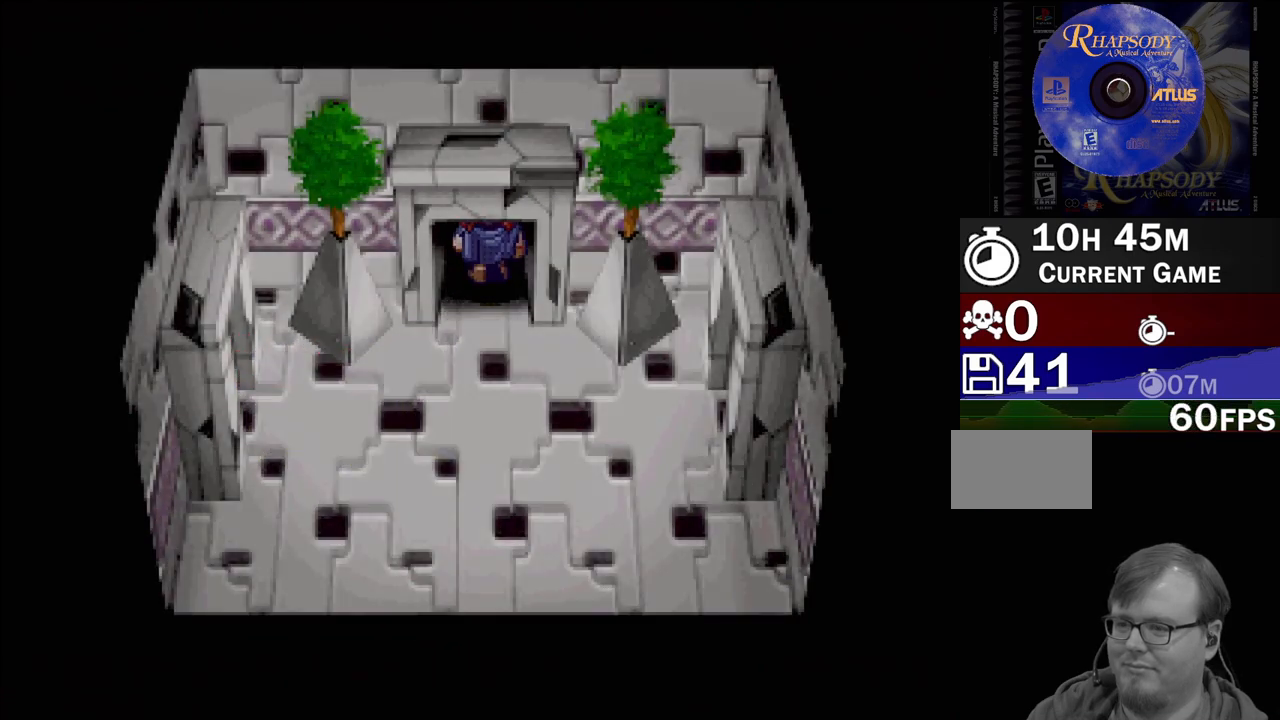
{"buttons": [], "events": [[67, "TRIANGLE", "up"]]}
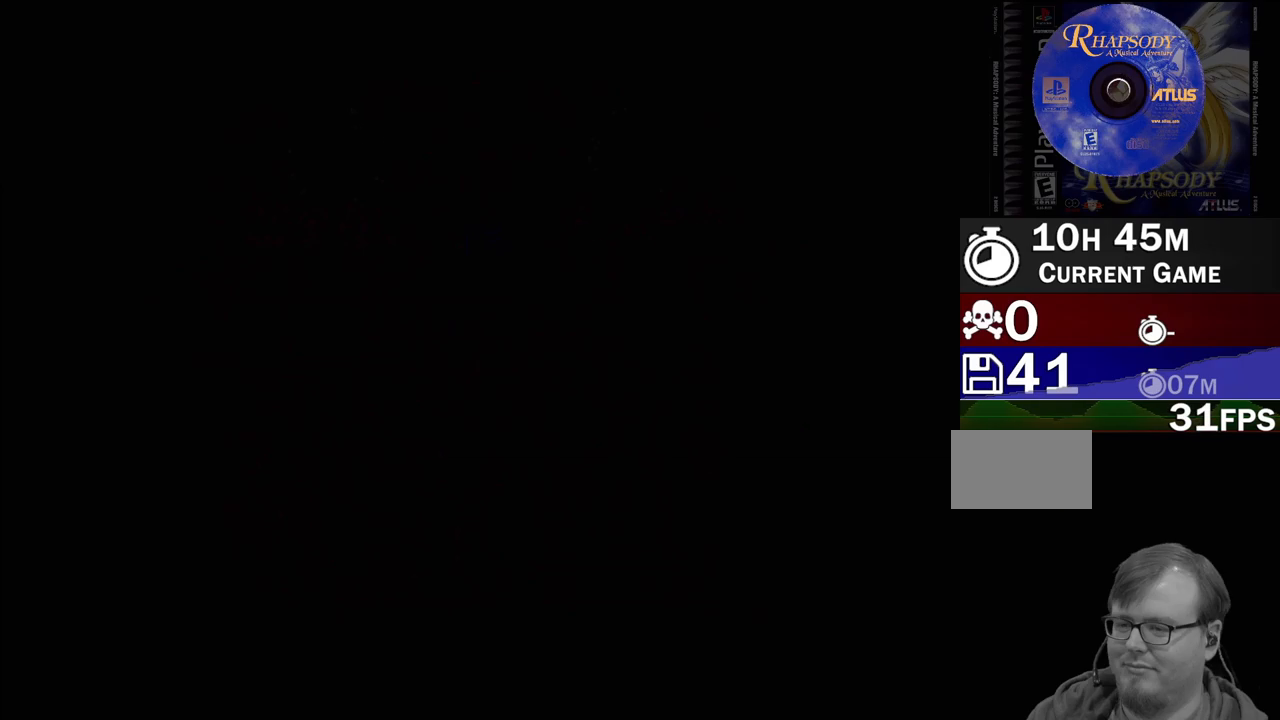
{"buttons": [], "events": []}
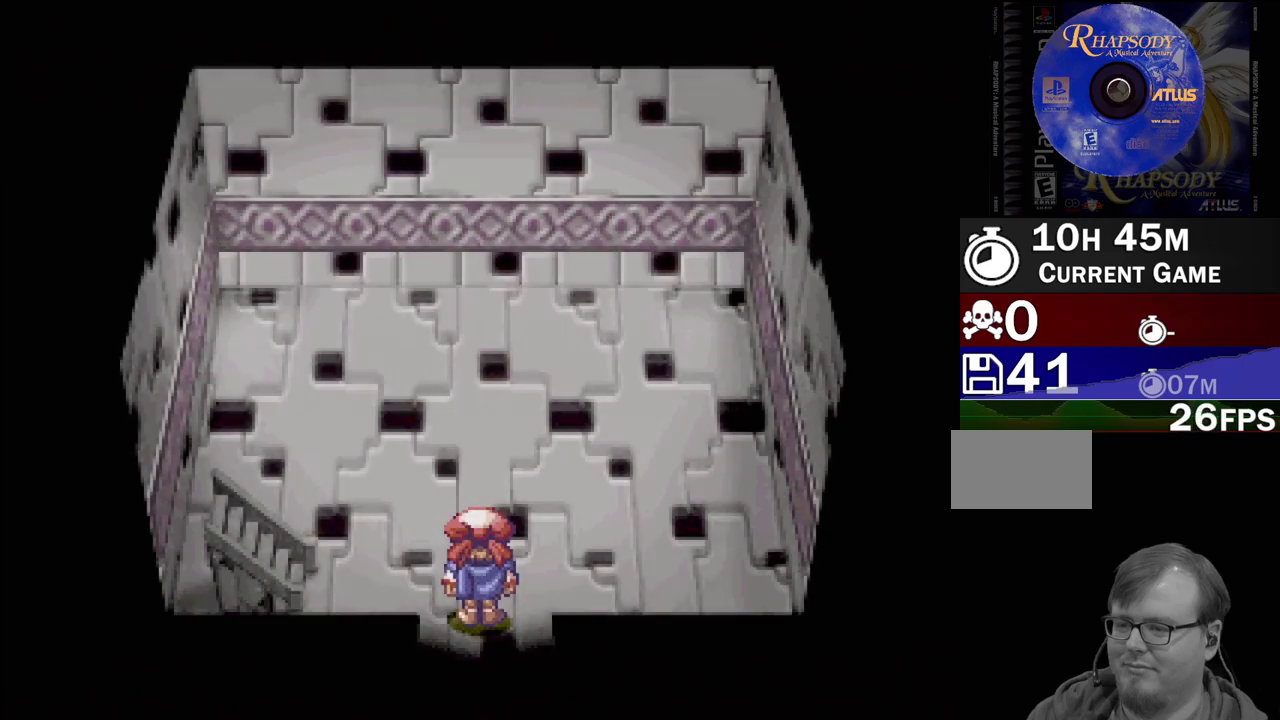
{"buttons": ["TRIANGLE", "DPAD_LEFT"], "events": [[100, "DPAD_UP", "down"], [100, "TRIANGLE", "down"], [133, "DPAD_LEFT", "down"], [417, "DPAD_UP", "up"]]}
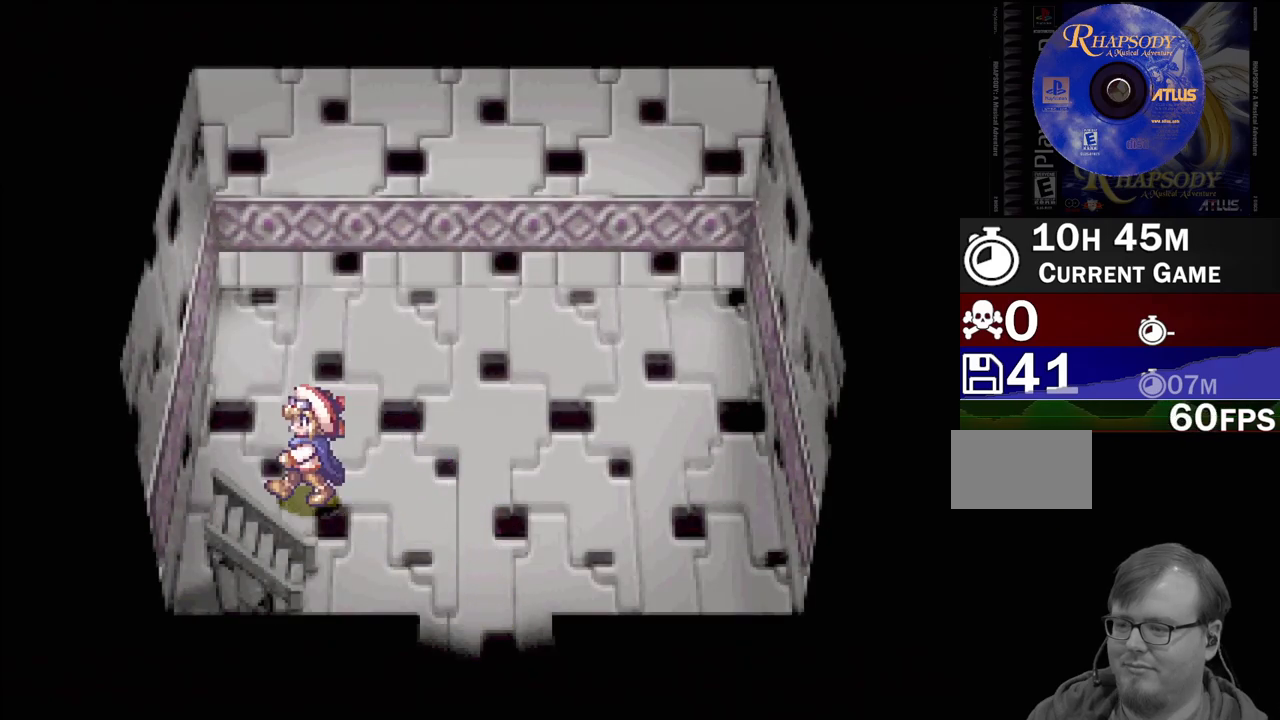
{"buttons": ["TRIANGLE", "DPAD_DOWN"], "events": [[33, "DPAD_DOWN", "down"], [83, "DPAD_LEFT", "up"], [117, "DPAD_RIGHT", "down"], [167, "DPAD_DOWN", "up"], [267, "TRIANGLE", "up"], [283, "DPAD_RIGHT", "up"], [417, "DPAD_DOWN", "down"], [417, "TRIANGLE", "down"]]}
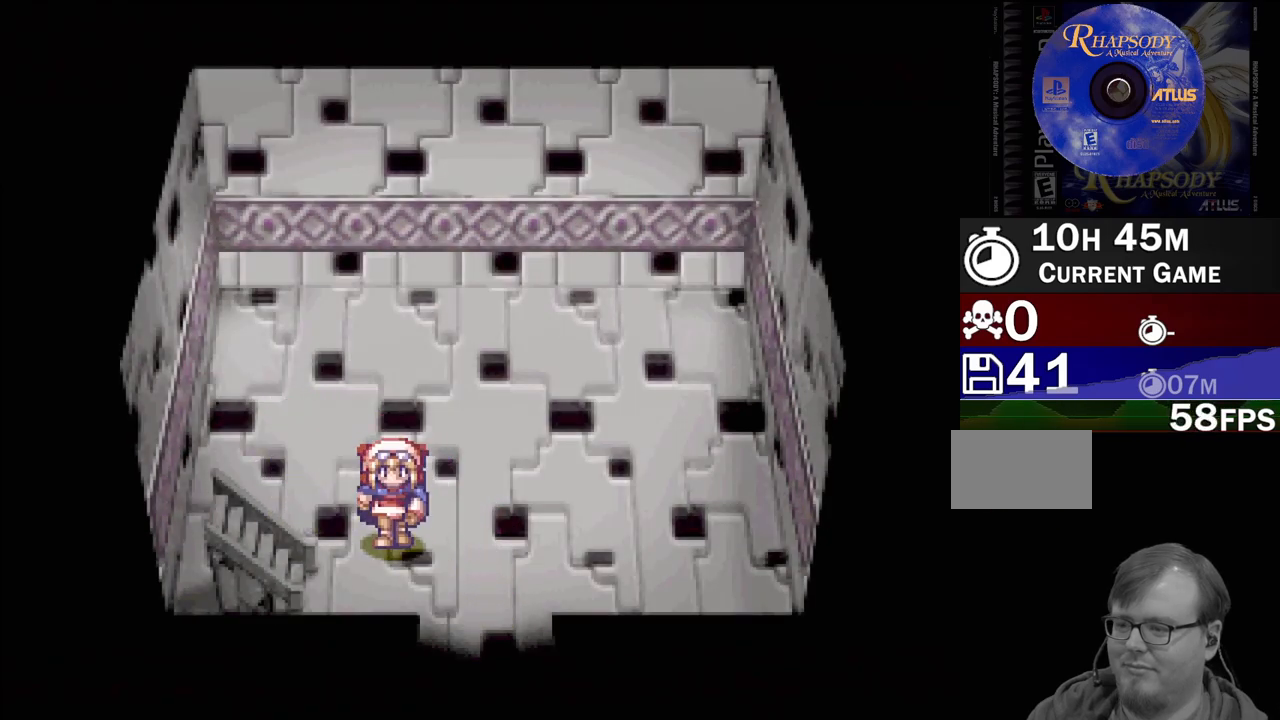
{"buttons": ["TRIANGLE", "DPAD_LEFT"], "events": [[17, "DPAD_LEFT", "down"], [83, "DPAD_DOWN", "up"]]}
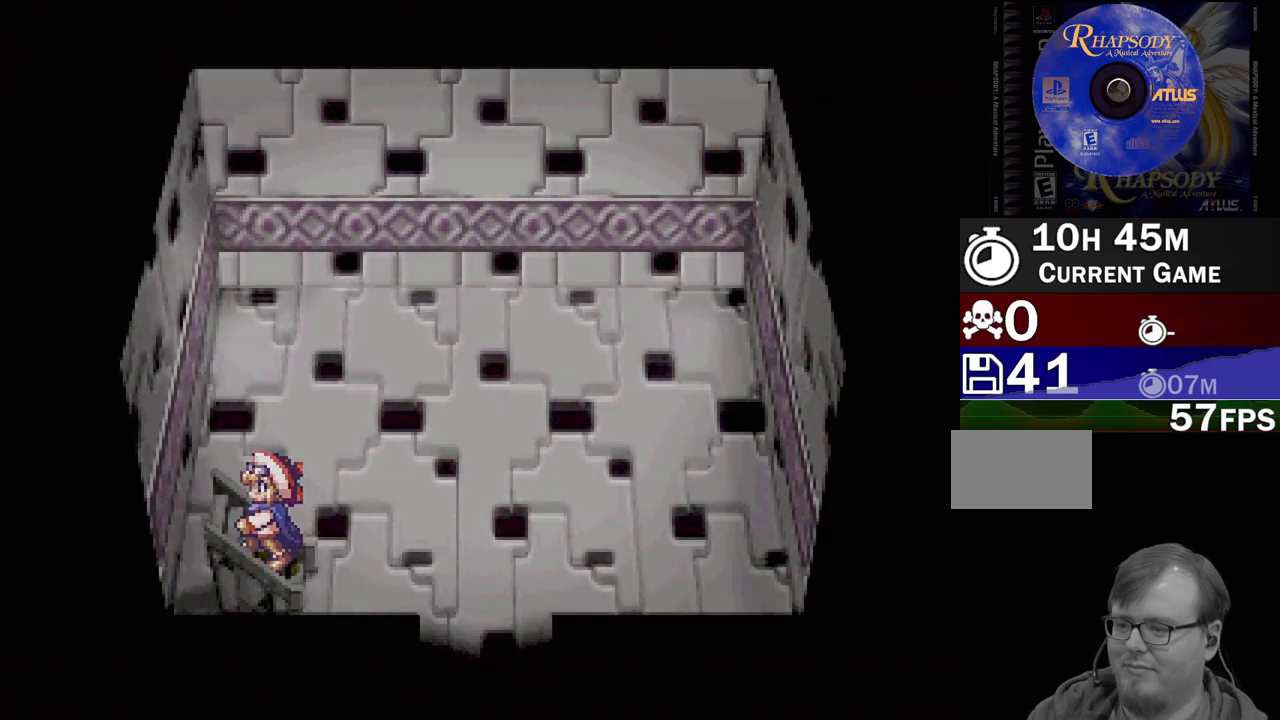
{"buttons": [], "events": [[67, "DPAD_LEFT", "up"], [100, "TRIANGLE", "up"]]}
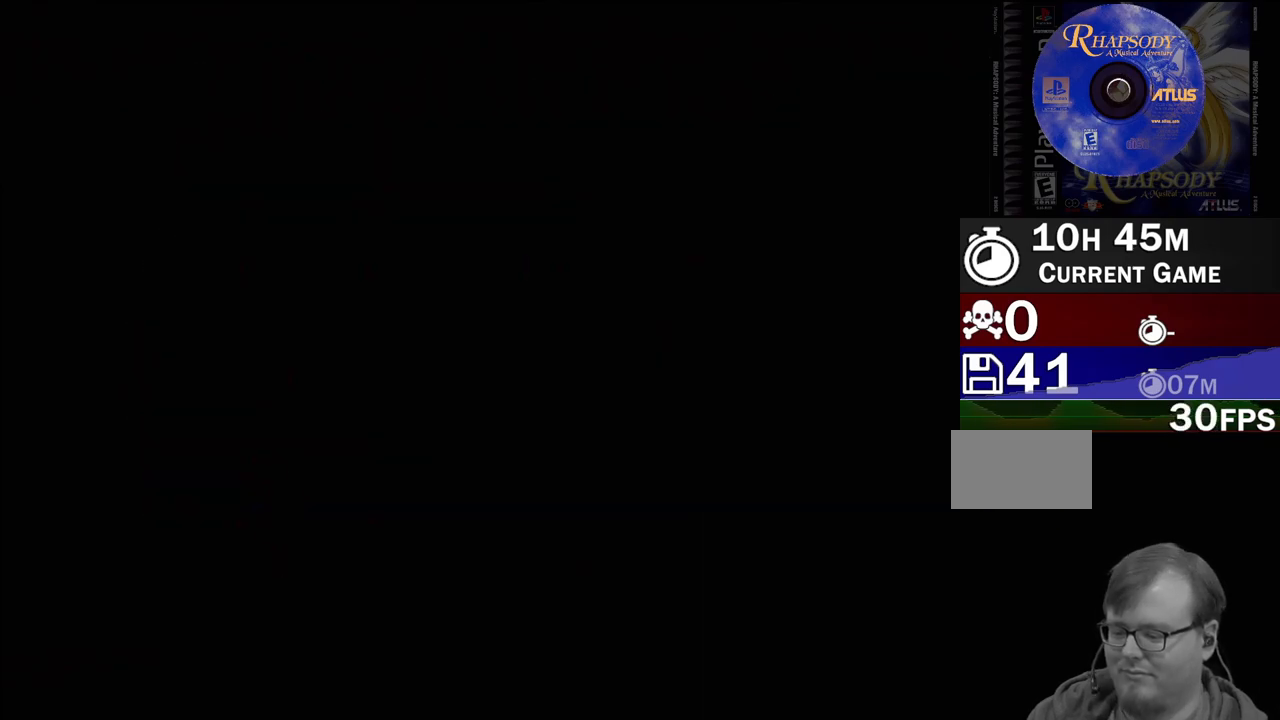
{"buttons": [], "events": []}
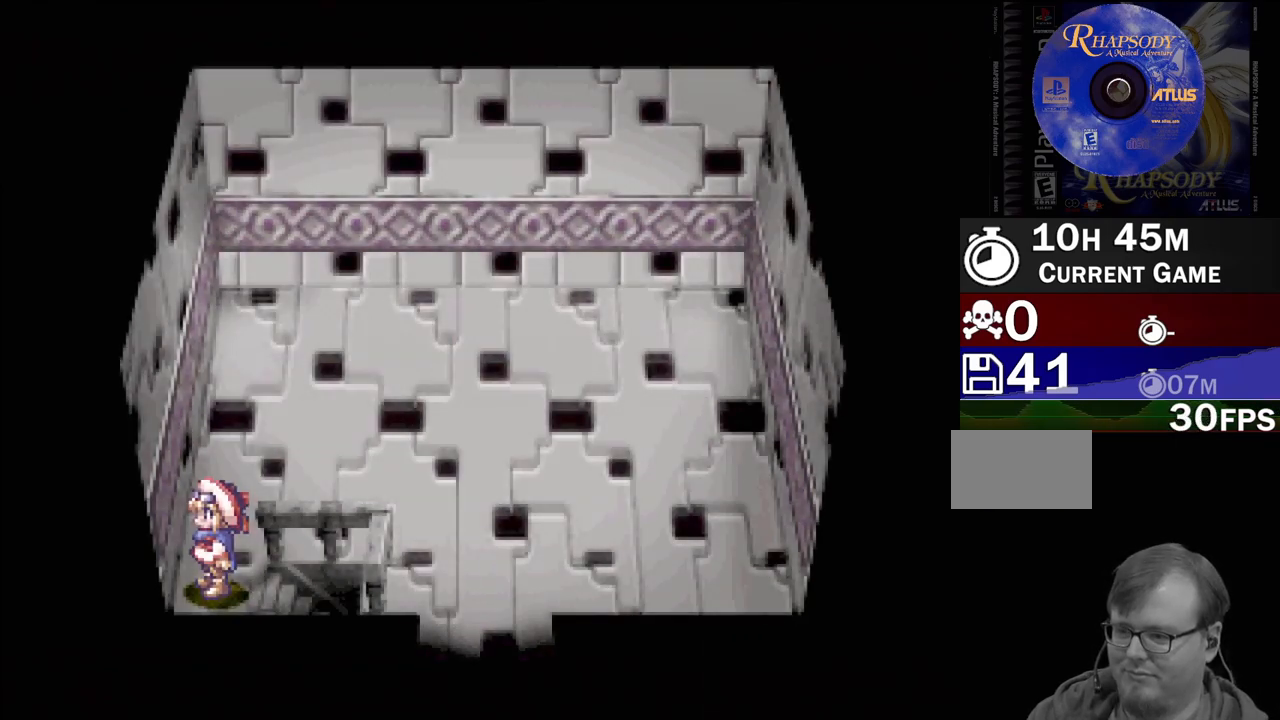
{"buttons": ["TRIANGLE", "DPAD_RIGHT"], "events": [[200, "TRIANGLE", "down"], [217, "DPAD_UP", "down"], [400, "DPAD_RIGHT", "down"], [450, "DPAD_UP", "up"]]}
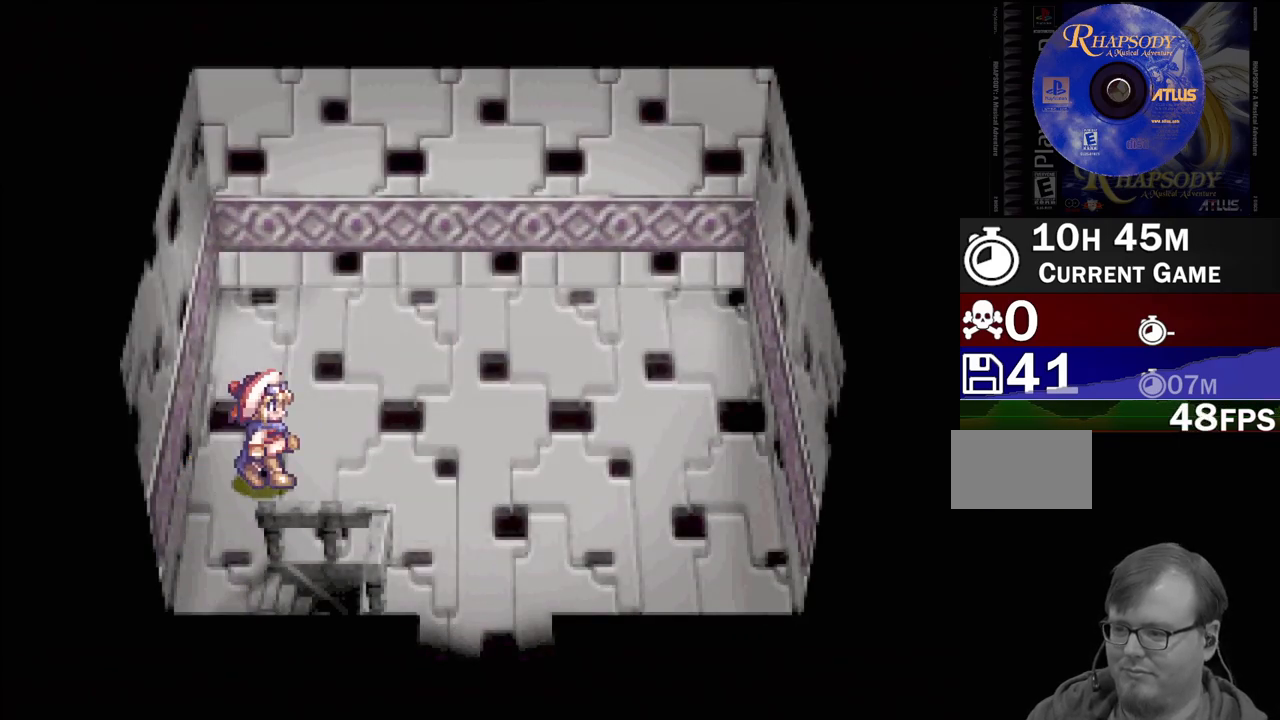
{"buttons": ["TRIANGLE", "DPAD_DOWN"], "events": [[300, "DPAD_DOWN", "down"], [433, "DPAD_RIGHT", "up"]]}
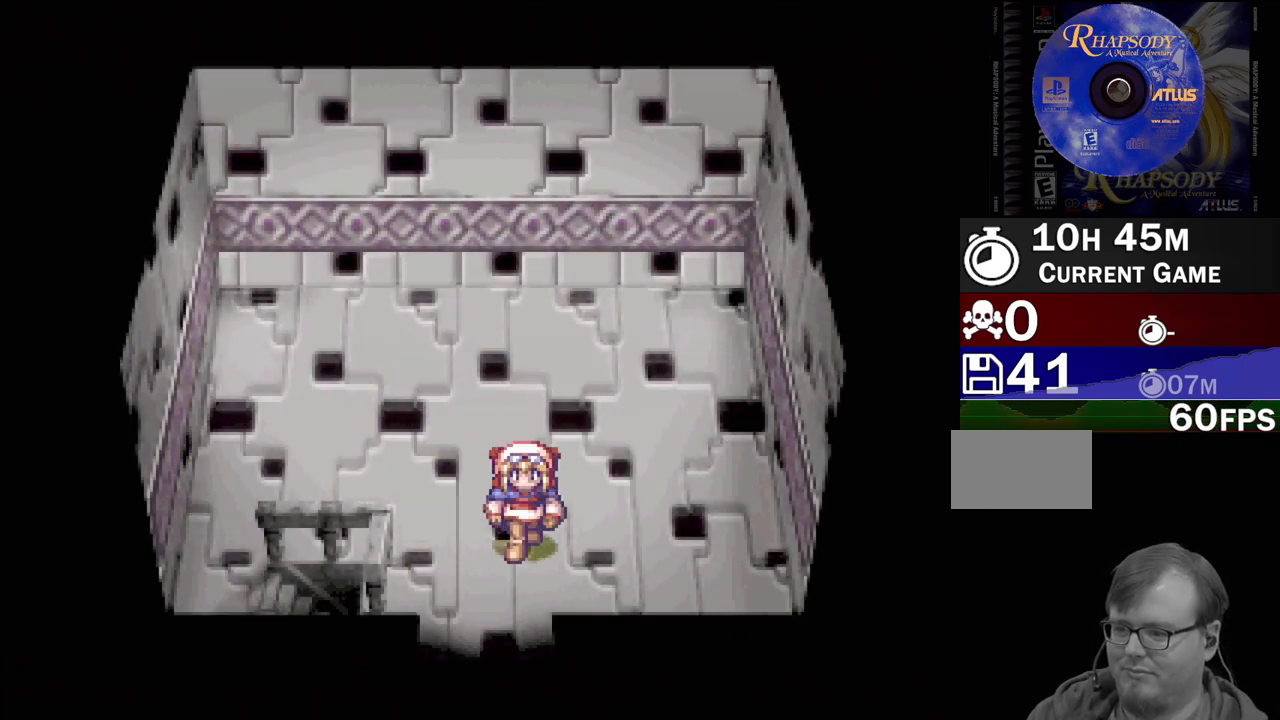
{"buttons": [], "events": [[350, "DPAD_DOWN", "up"], [417, "TRIANGLE", "up"]]}
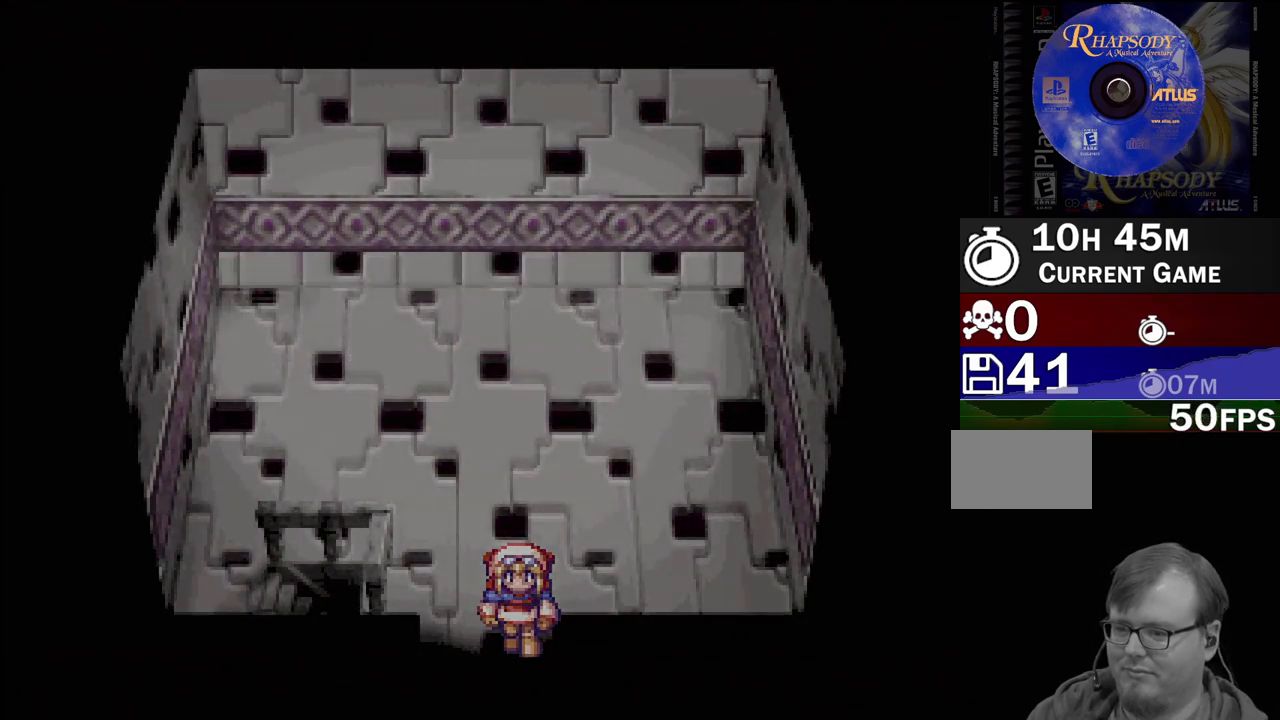
{"buttons": [], "events": []}
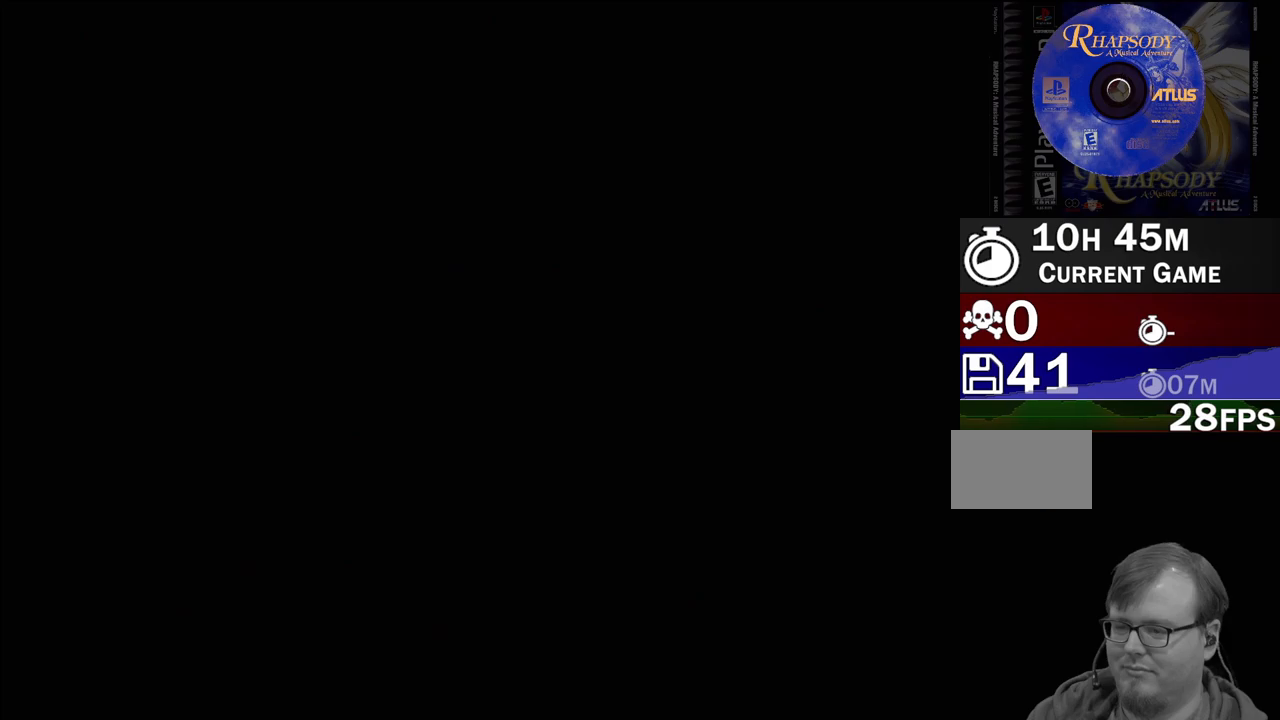
{"buttons": ["TRIANGLE", "DPAD_DOWN"], "events": [[417, "TRIANGLE", "down"], [467, "DPAD_DOWN", "down"]]}
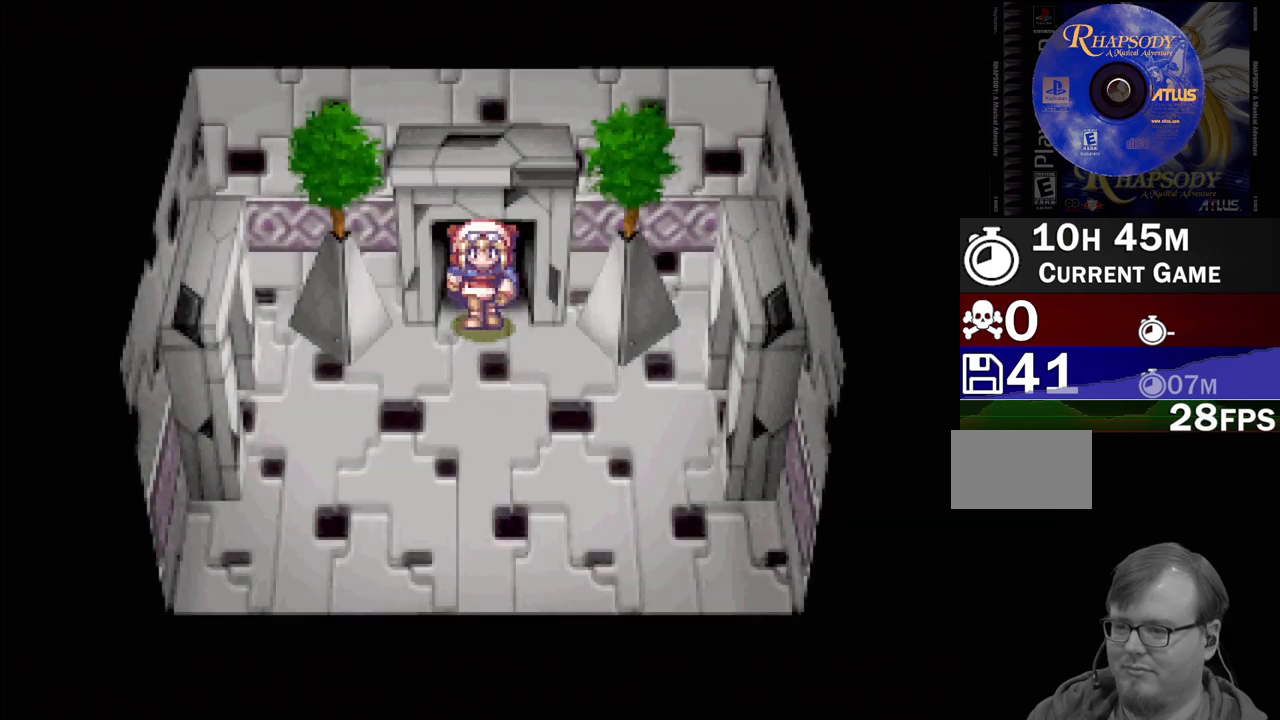
{"buttons": ["TRIANGLE", "DPAD_RIGHT"], "events": [[100, "DPAD_RIGHT", "down"], [250, "DPAD_DOWN", "up"]]}
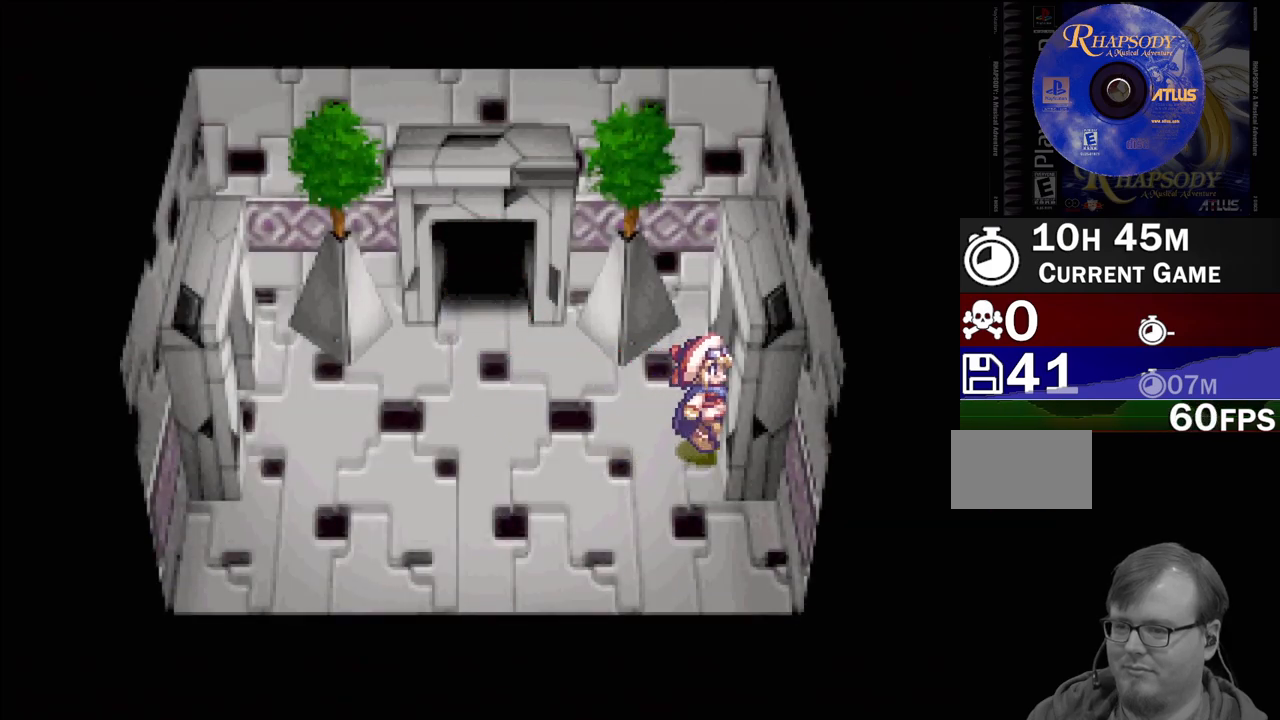
{"buttons": [], "events": [[233, "DPAD_RIGHT", "up"], [250, "TRIANGLE", "up"]]}
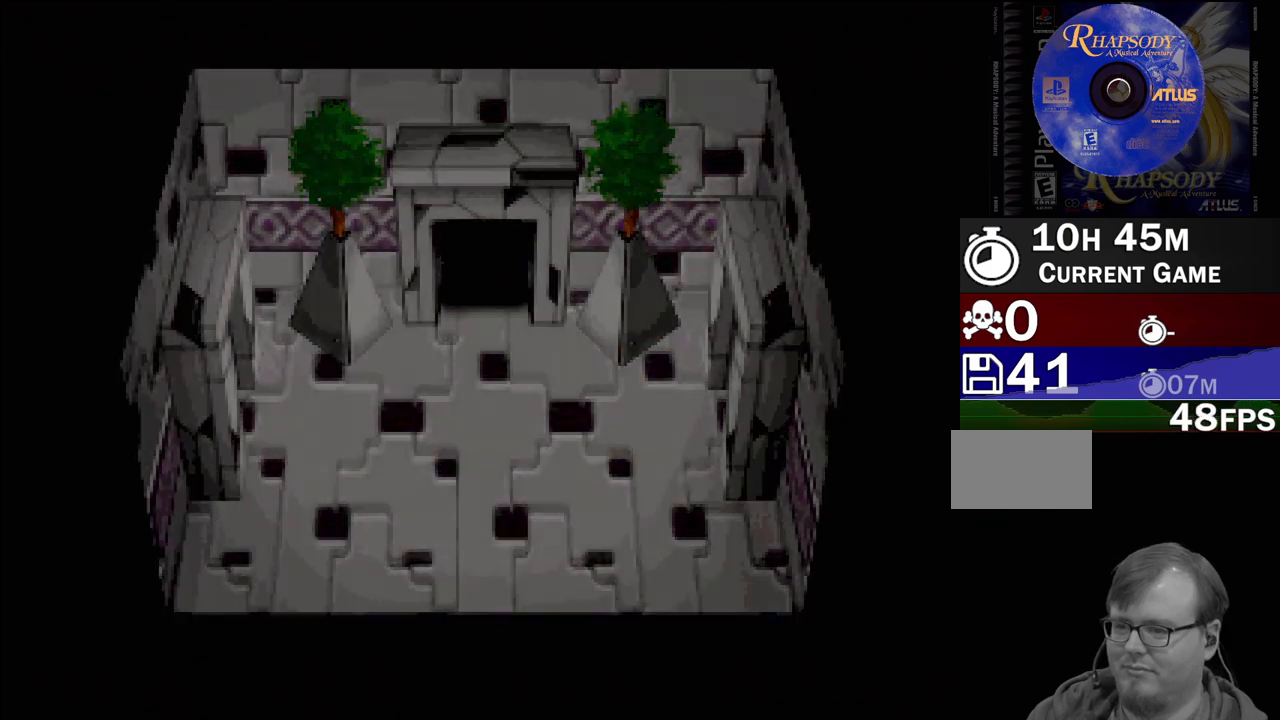
{"buttons": [], "events": []}
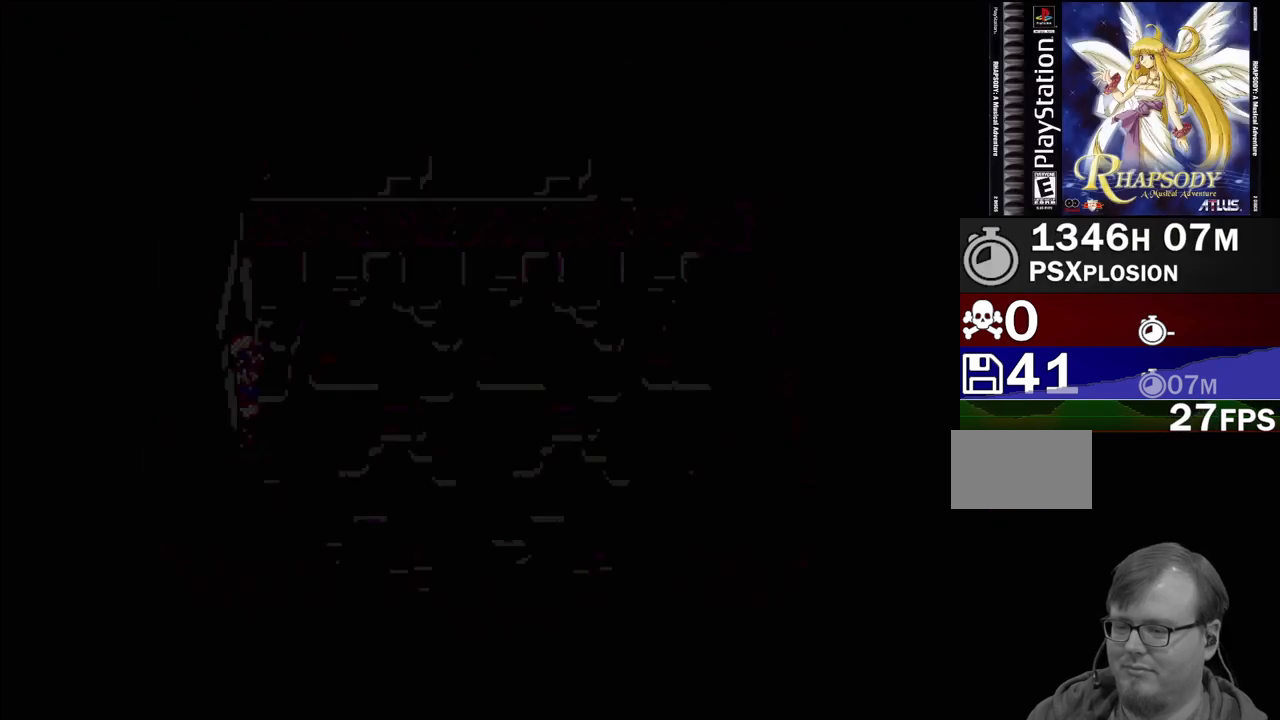
{"buttons": ["TRIANGLE", "DPAD_RIGHT"], "events": [[450, "DPAD_RIGHT", "down"], [450, "TRIANGLE", "down"]]}
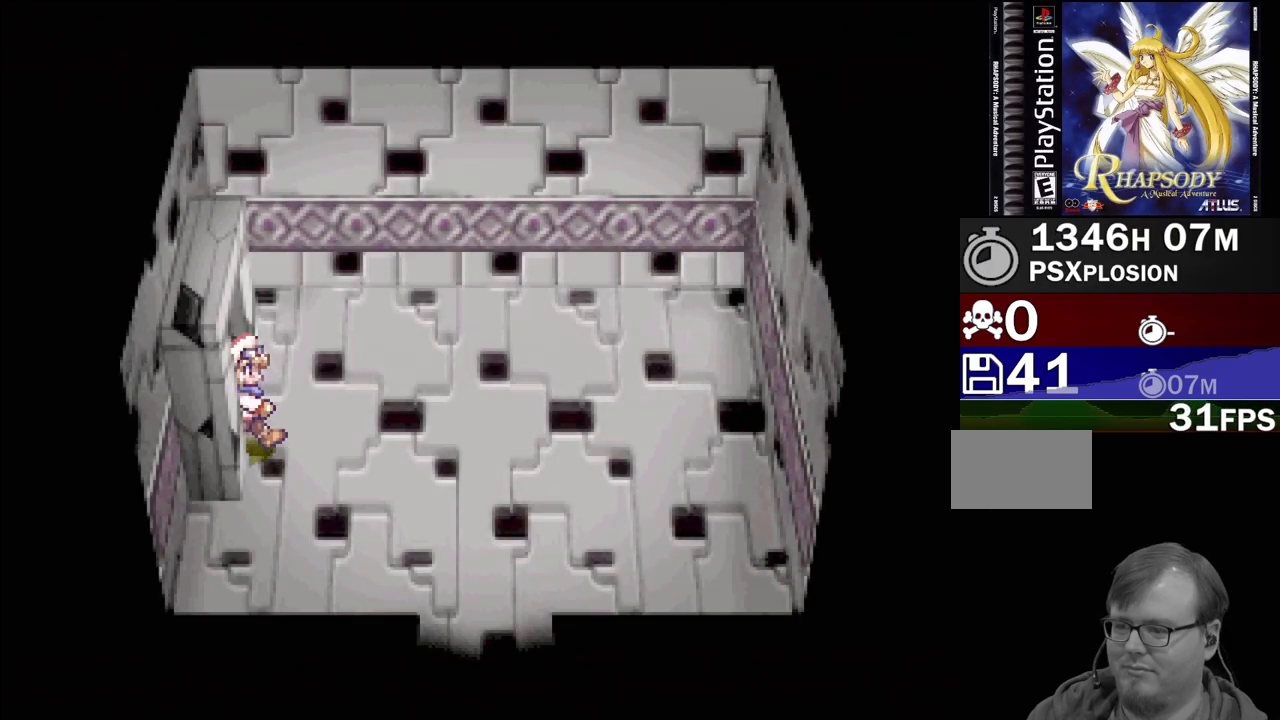
{"buttons": ["TRIANGLE", "DPAD_DOWN"], "events": [[17, "DPAD_DOWN", "down"], [483, "DPAD_RIGHT", "up"]]}
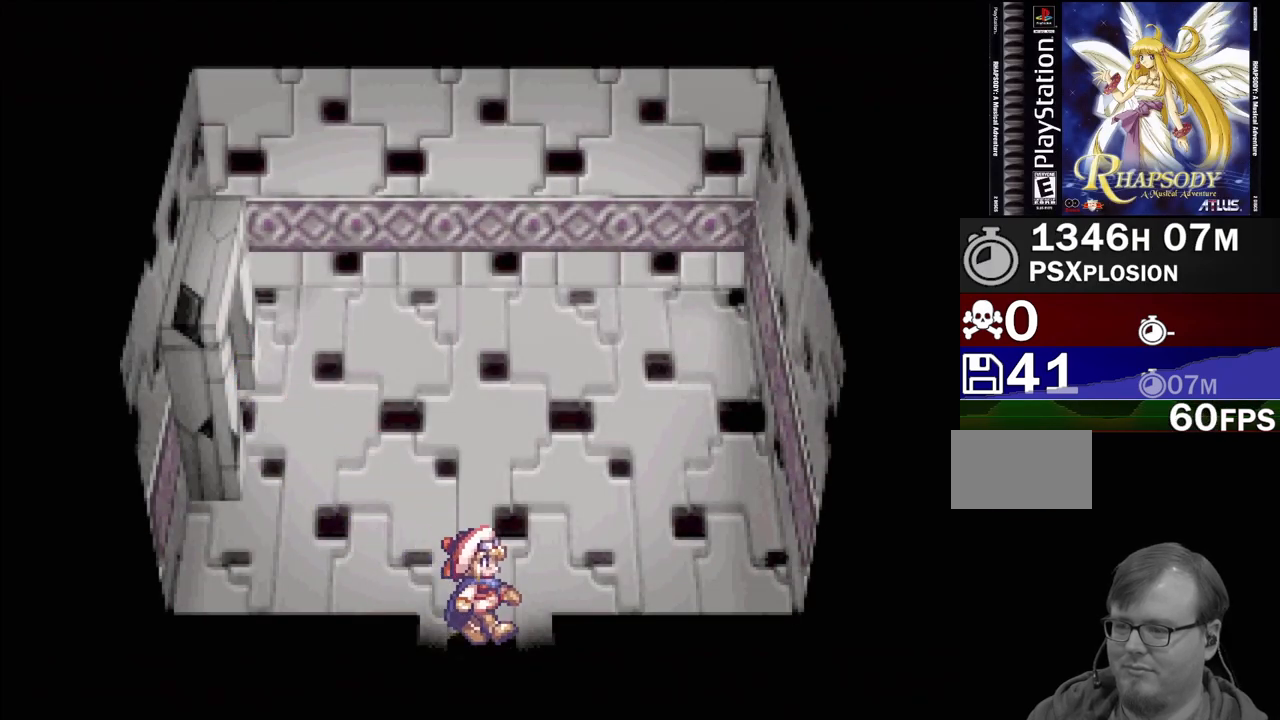
{"buttons": [], "events": [[183, "DPAD_DOWN", "up"], [200, "TRIANGLE", "up"]]}
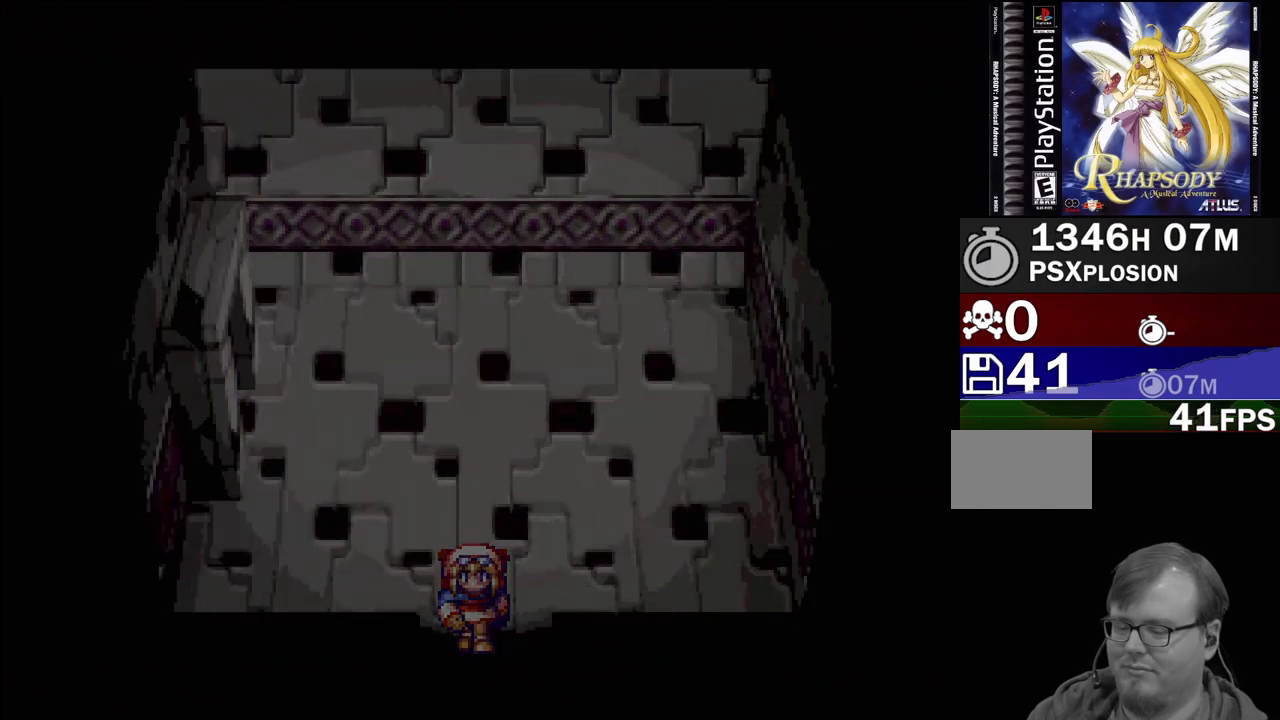
{"buttons": [], "events": []}